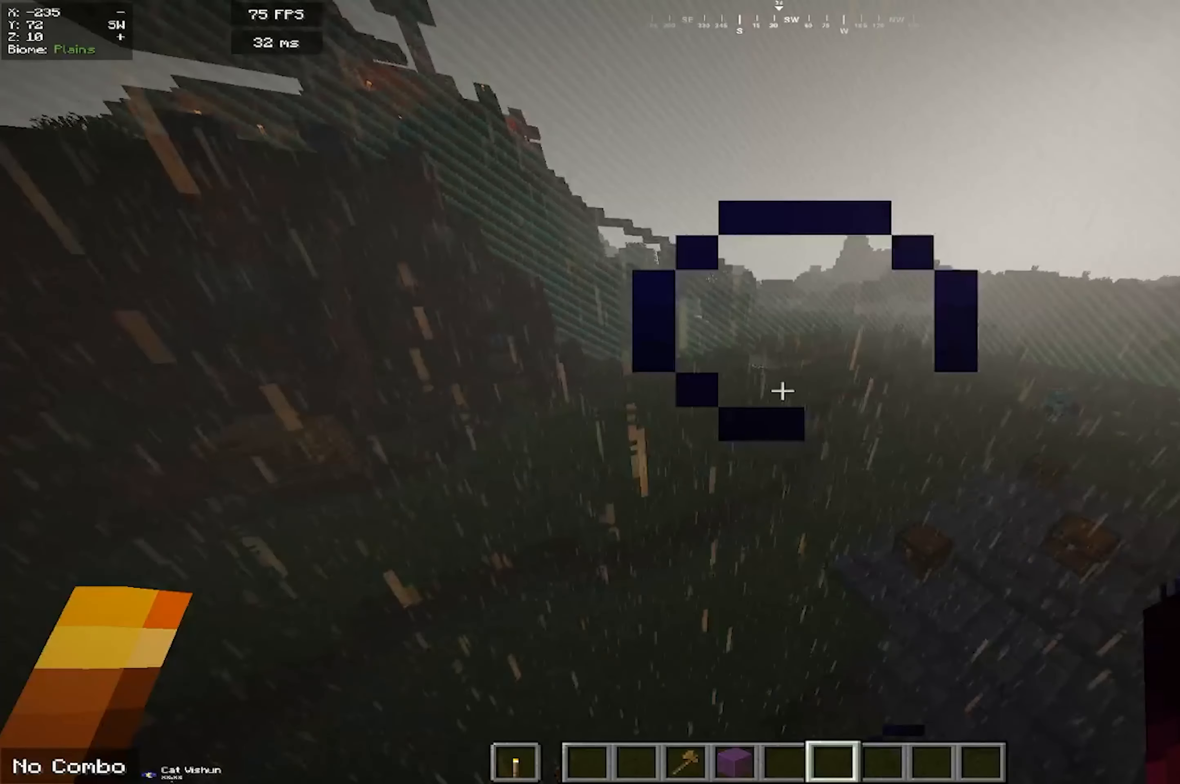
Gameplay with keyboard and mouse; each line is a JSON object with the keys and mouse buttons held at the frame after it. "events" lists presses ("down") and releases ("up") of "a", "d", "s", "space", "w", "mouse_left" and "mouse_right" between this image and that frame as [ms after this image, input, new state], when the widget could be followed in between. "mouse_left", "mouse_right" = the "left", "right" buttons of the "mouse" list. No other keys are recorded. Fast repeated clicks can show as one long hold. Mouse movement is not recorded.
{"keys": ["w"], "mouse": [], "events": [[383, "w", "down"]]}
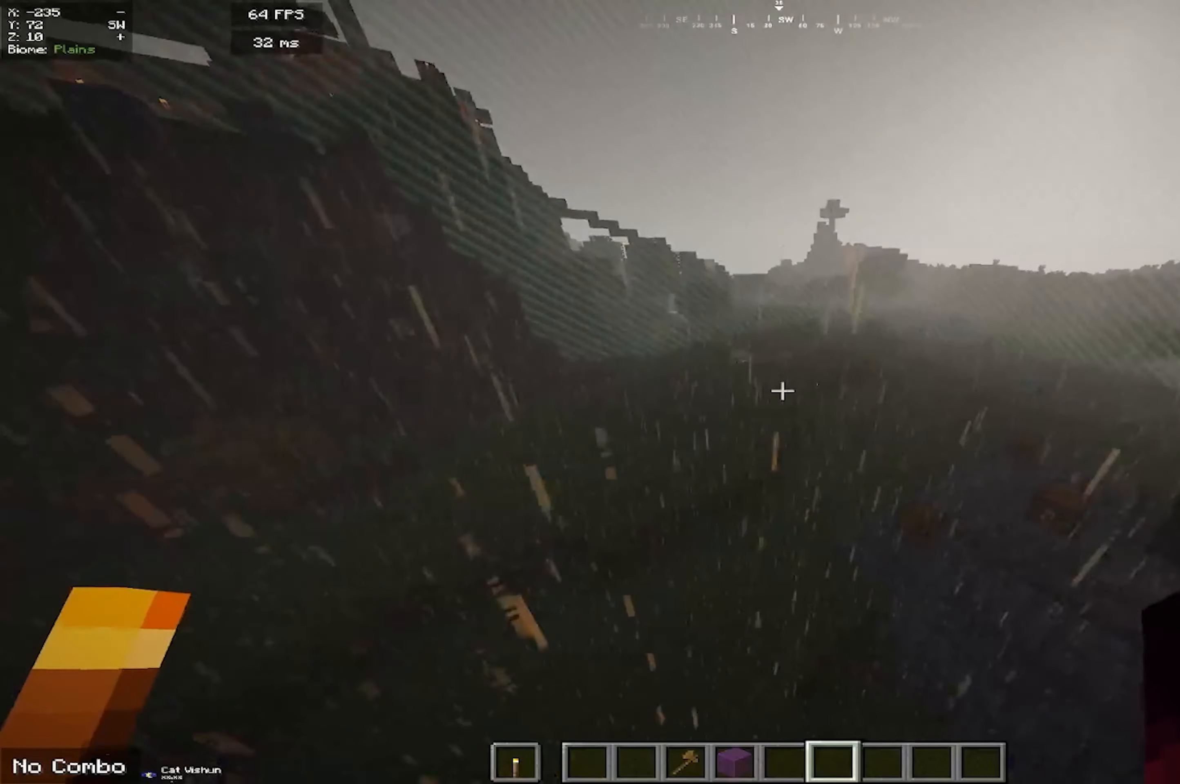
{"keys": ["w"], "mouse": [], "events": []}
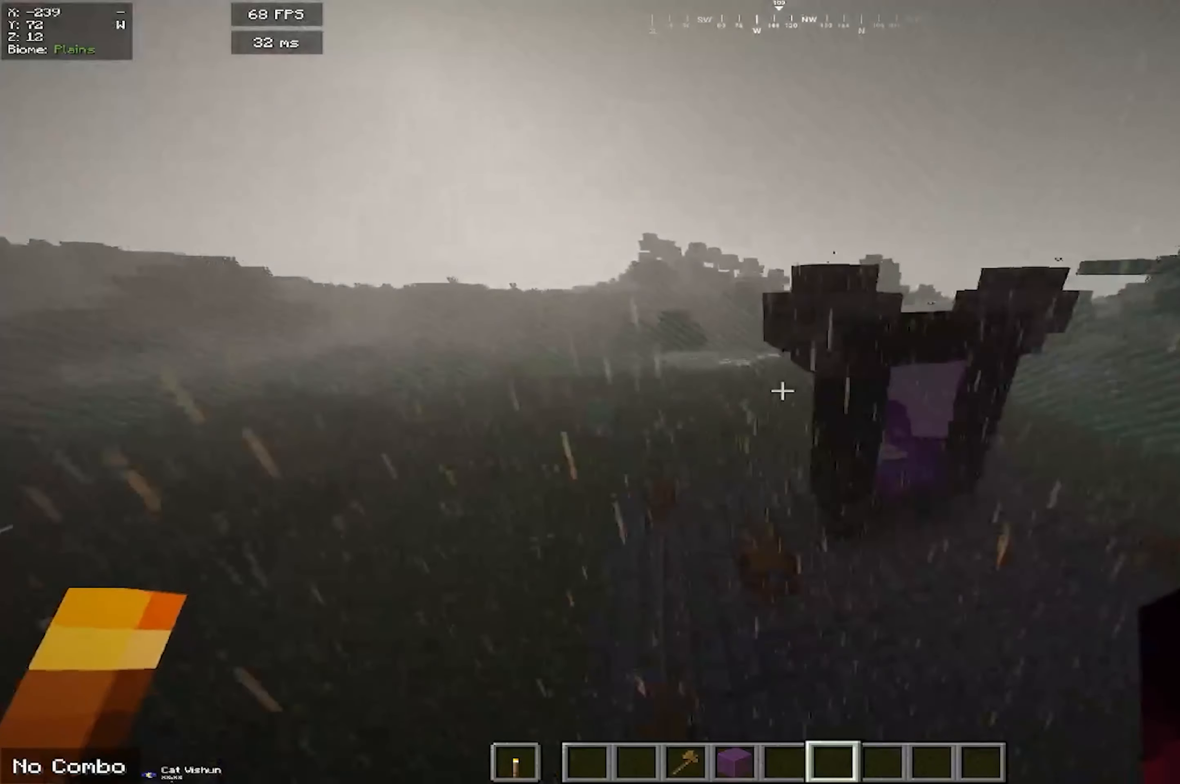
{"keys": ["a", "w"], "mouse": [], "events": [[266, "a", "down"]]}
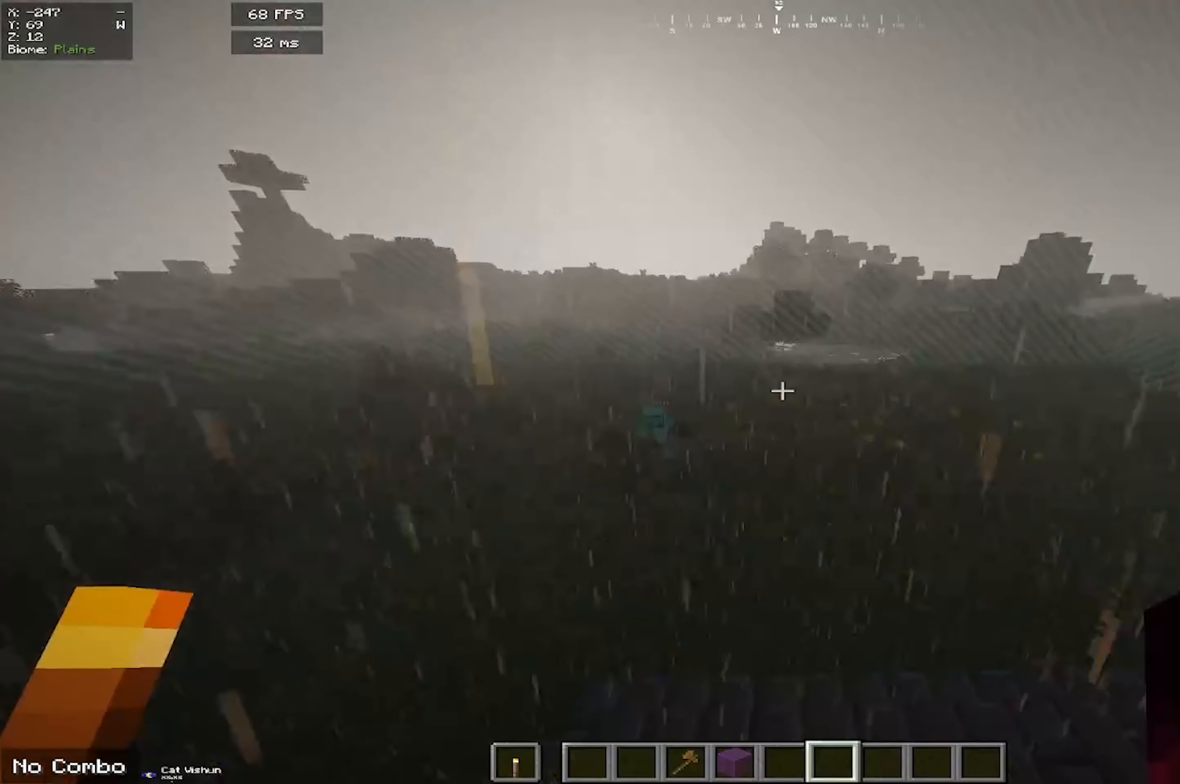
{"keys": ["a", "space"], "mouse": [], "events": [[333, "space", "down"], [433, "w", "up"]]}
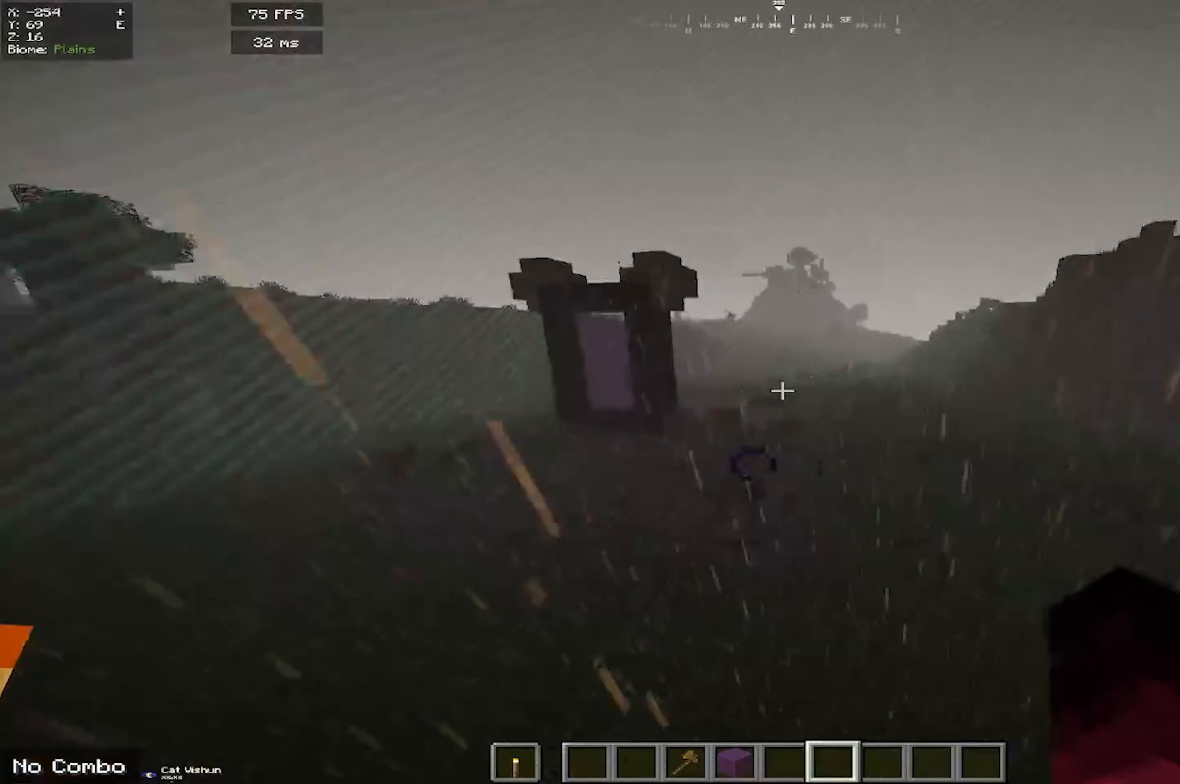
{"keys": ["space", "w"], "mouse": [], "events": [[66, "a", "up"], [116, "w", "down"]]}
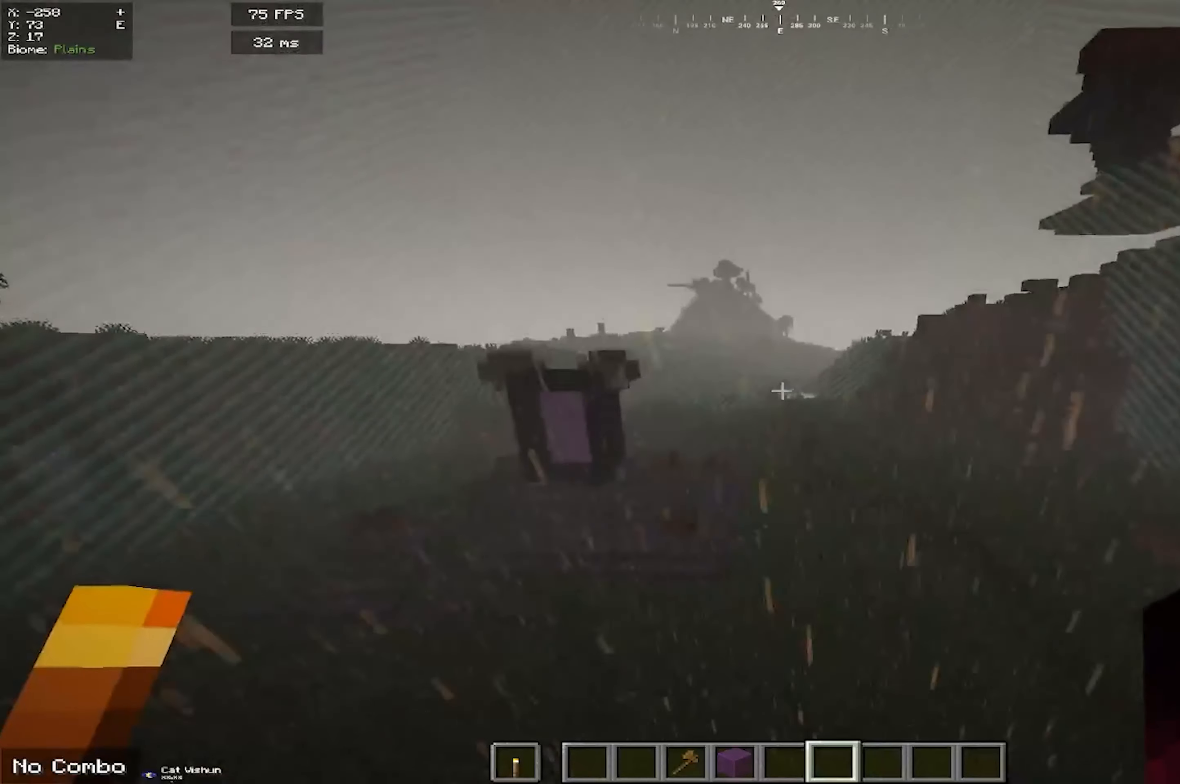
{"keys": ["w"], "mouse": [], "events": [[466, "space", "up"]]}
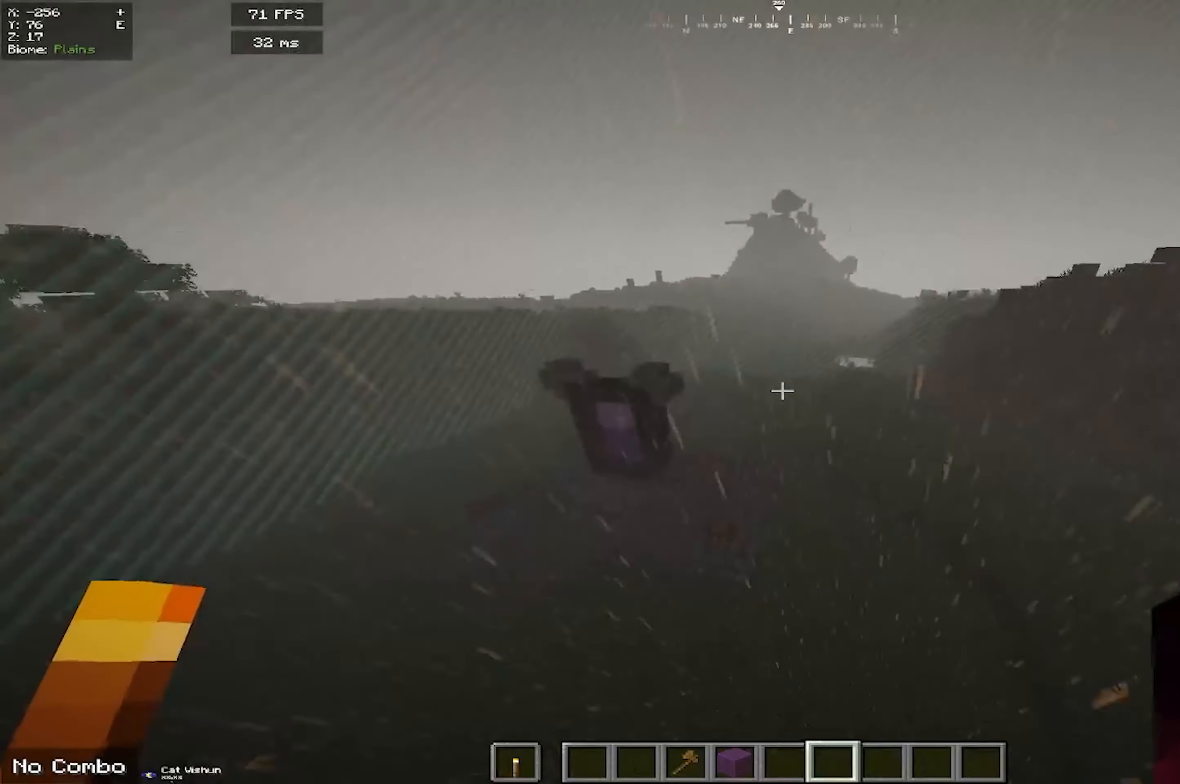
{"keys": ["a", "w"], "mouse": [], "events": [[133, "a", "down"]]}
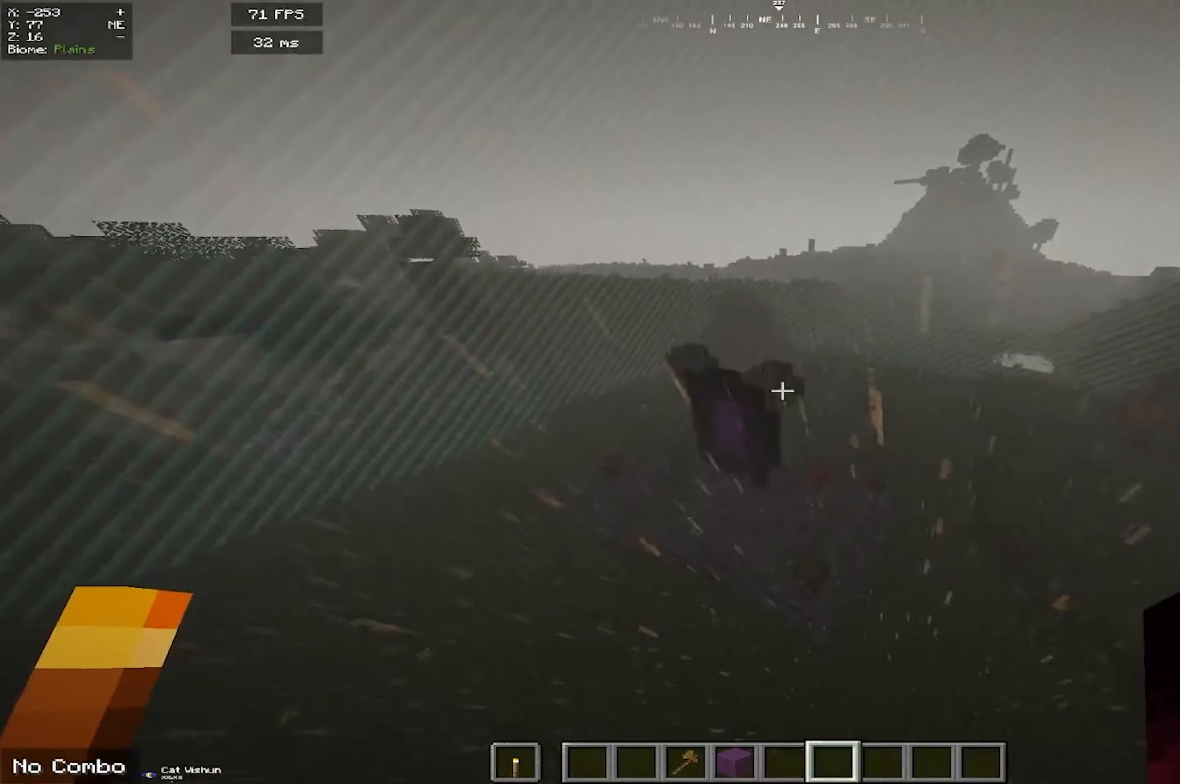
{"keys": ["a", "w"], "mouse": [], "events": []}
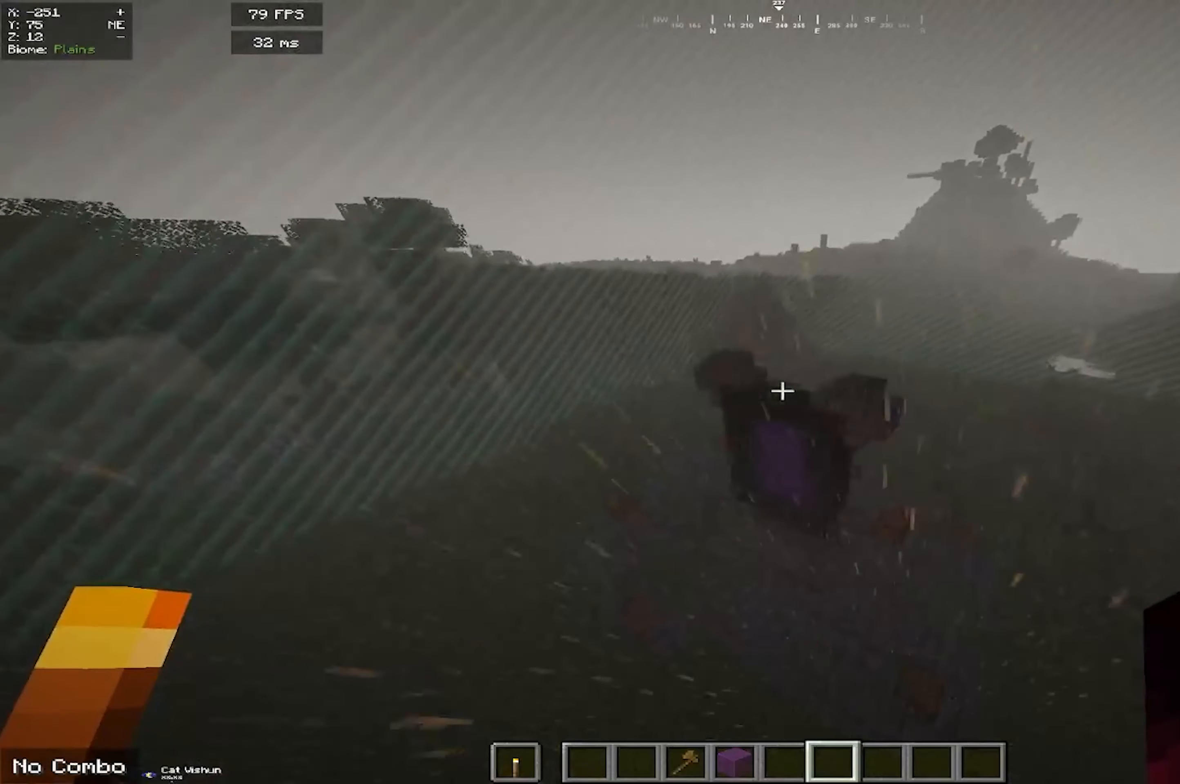
{"keys": ["a", "w"], "mouse": [], "events": []}
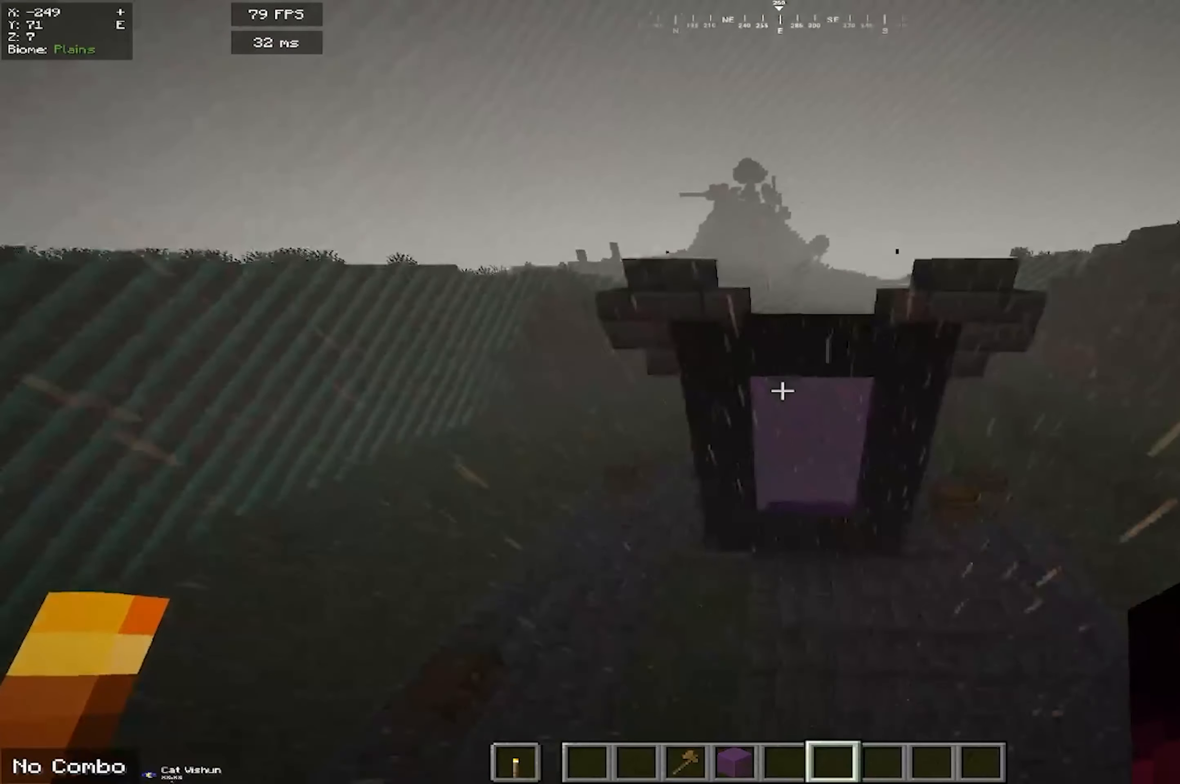
{"keys": ["a", "w"], "mouse": [], "events": []}
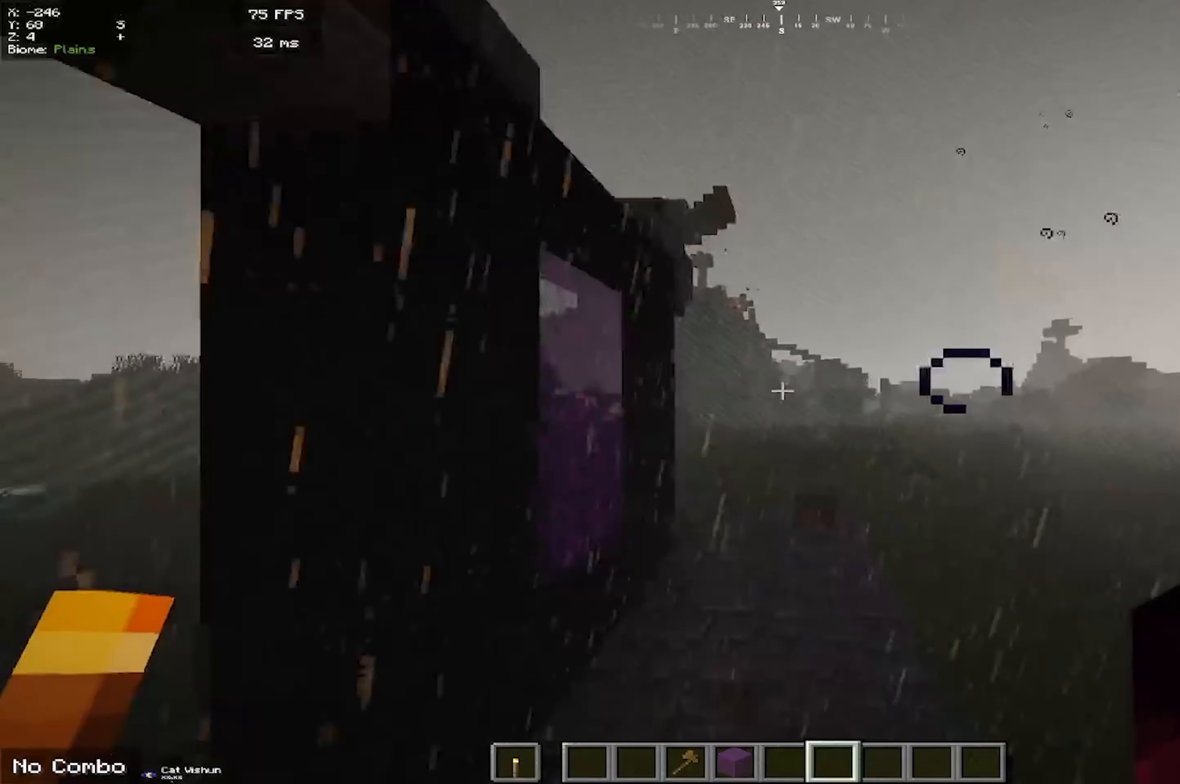
{"keys": ["w"], "mouse": [], "events": [[433, "a", "up"]]}
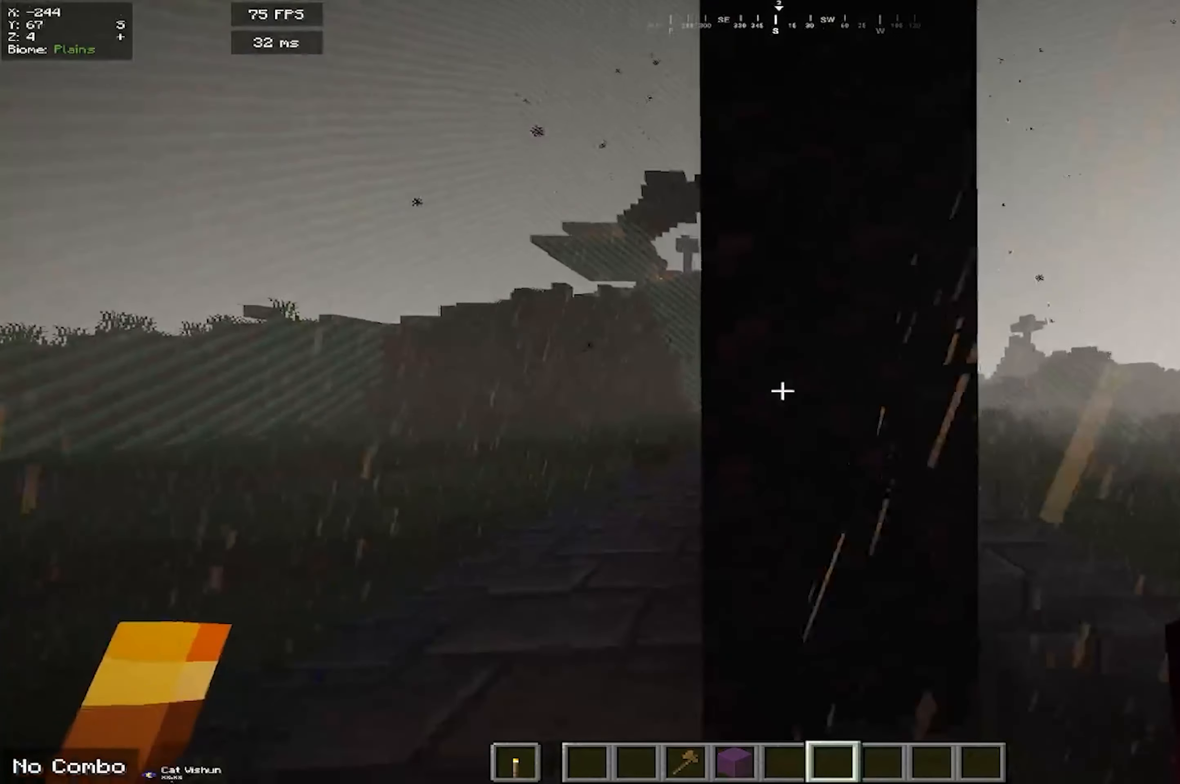
{"keys": [], "mouse": [], "events": [[150, "space", "down"], [250, "a", "down"], [400, "a", "up"], [400, "w", "up"], [450, "space", "up"]]}
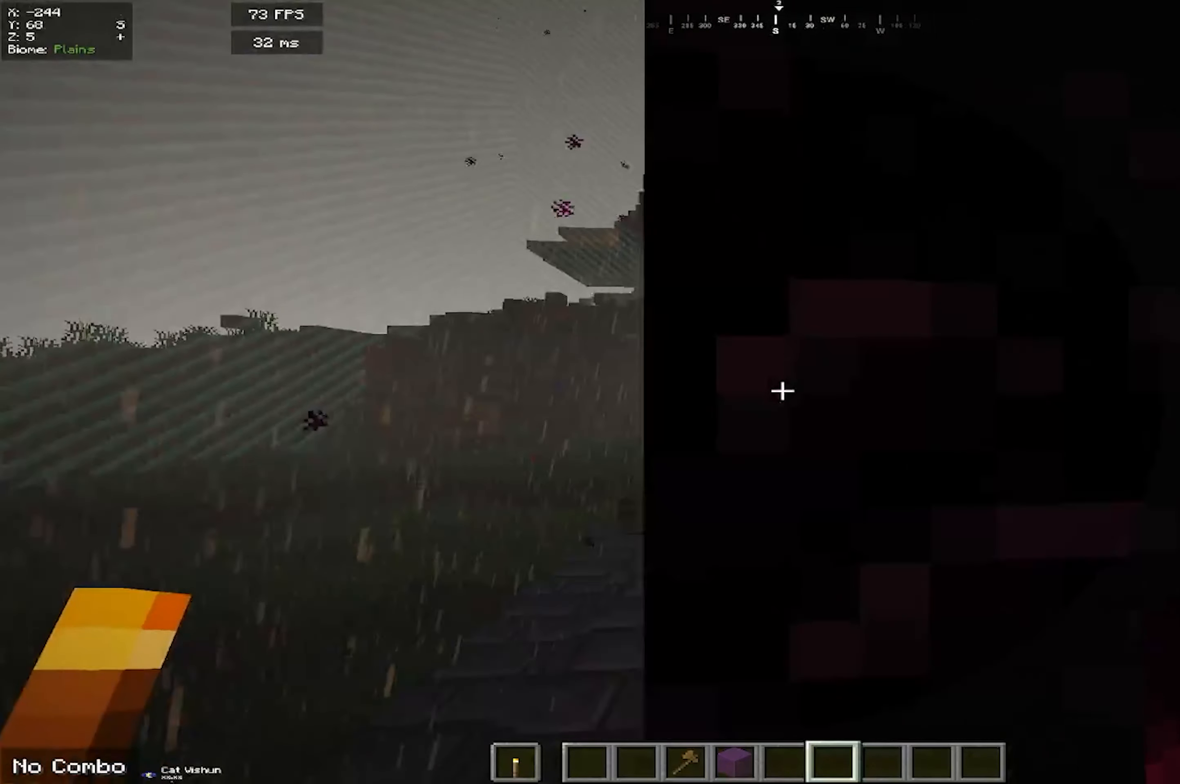
{"keys": [], "mouse": [], "events": []}
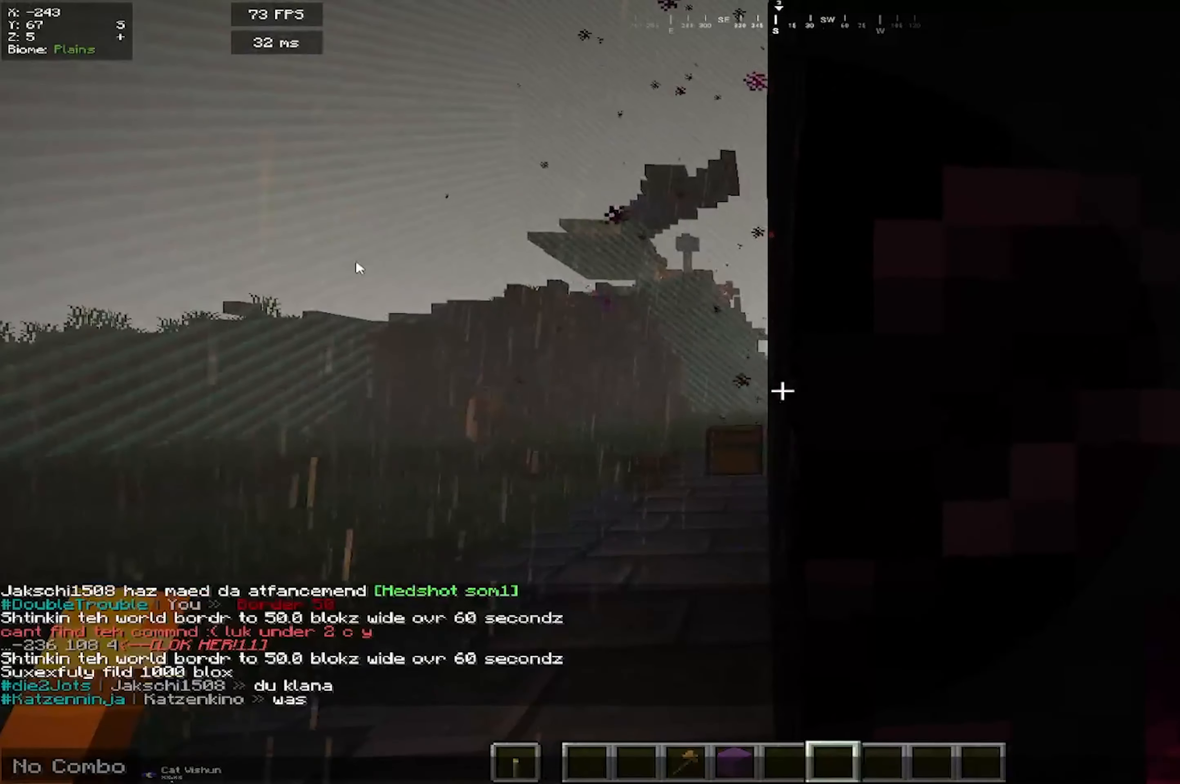
{"keys": [], "mouse": [], "events": []}
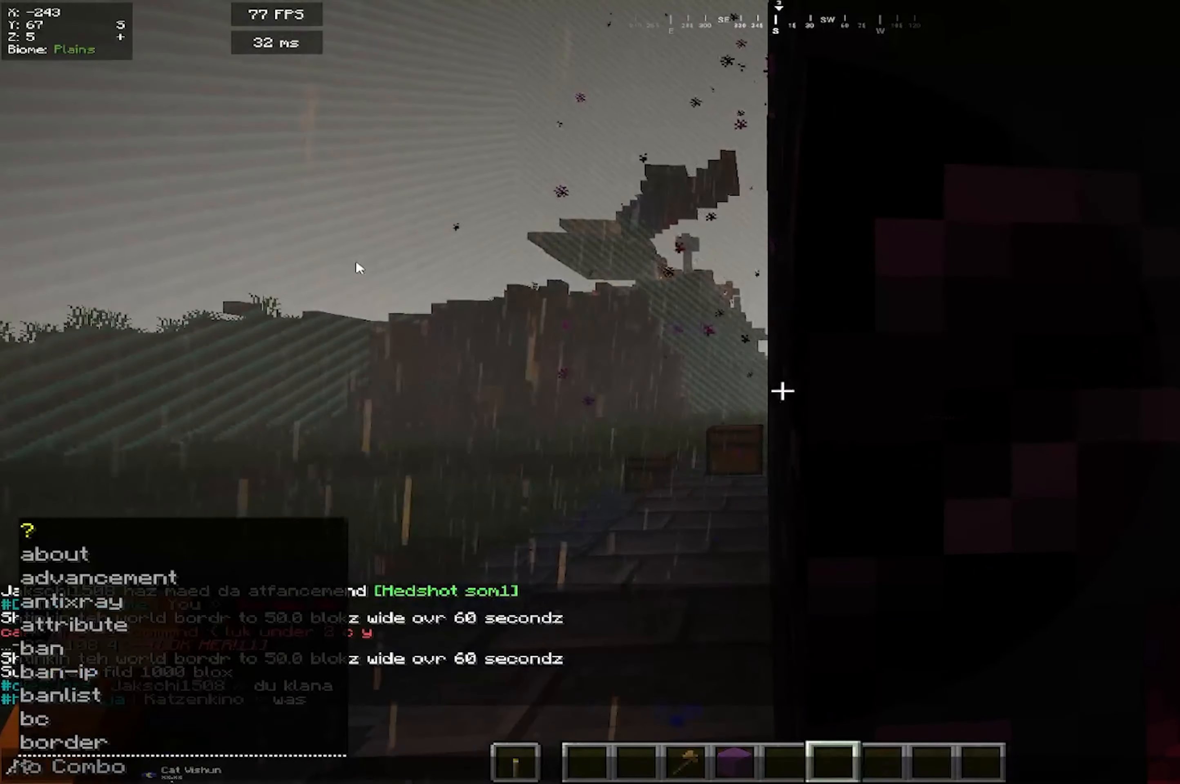
{"keys": [], "mouse": [], "events": []}
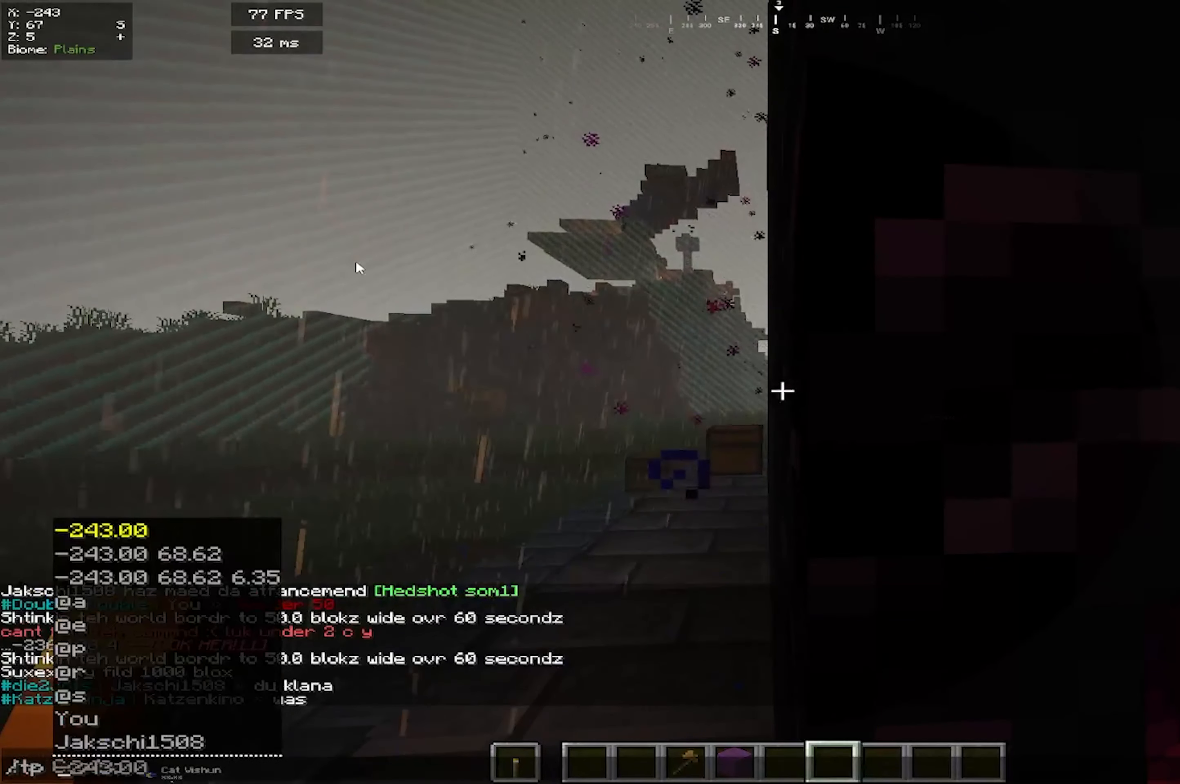
{"keys": [], "mouse": [], "events": []}
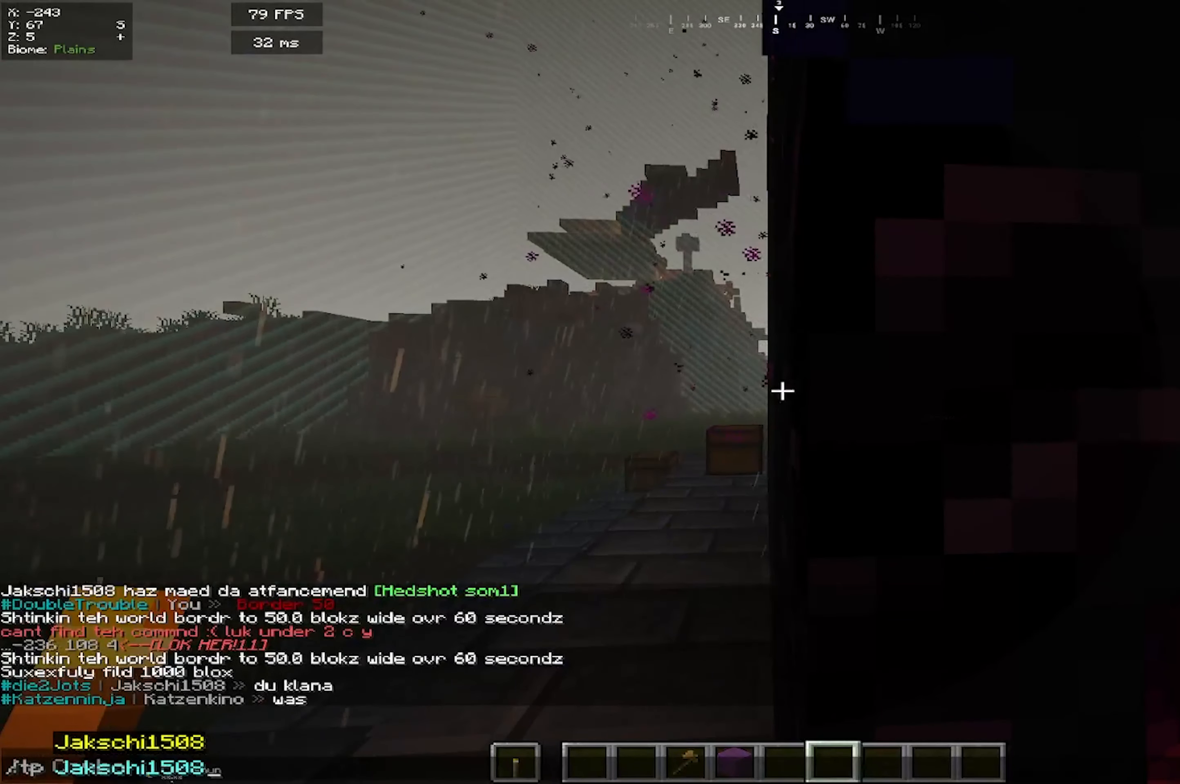
{"keys": [], "mouse": [], "events": []}
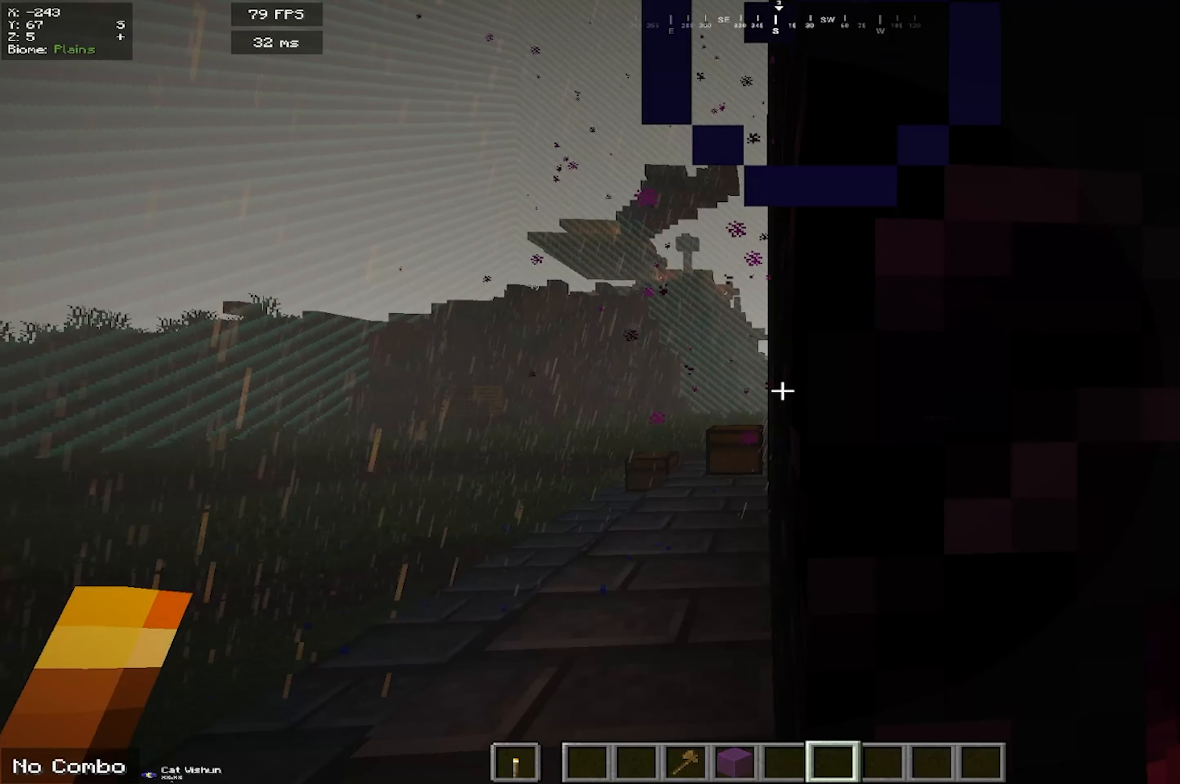
{"keys": [], "mouse": [], "events": []}
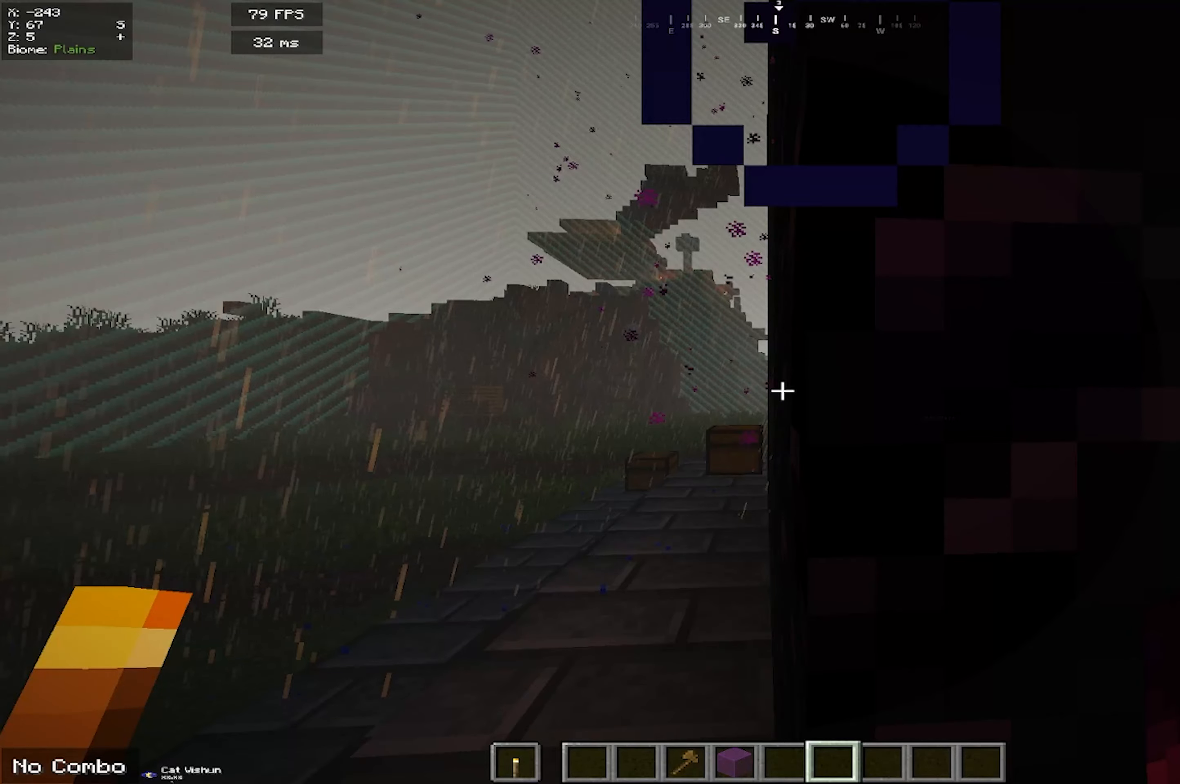
{"keys": [], "mouse": [], "events": []}
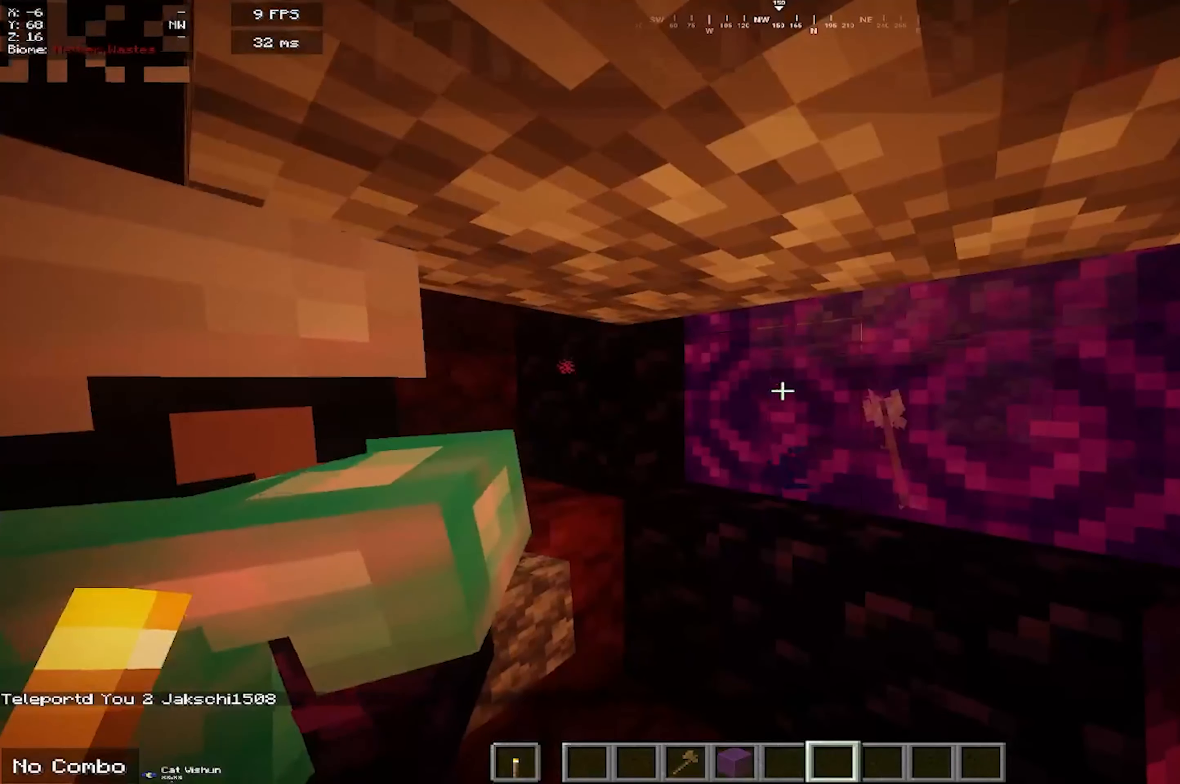
{"keys": [], "mouse": [], "events": [[184, "d", "down"], [500, "d", "up"]]}
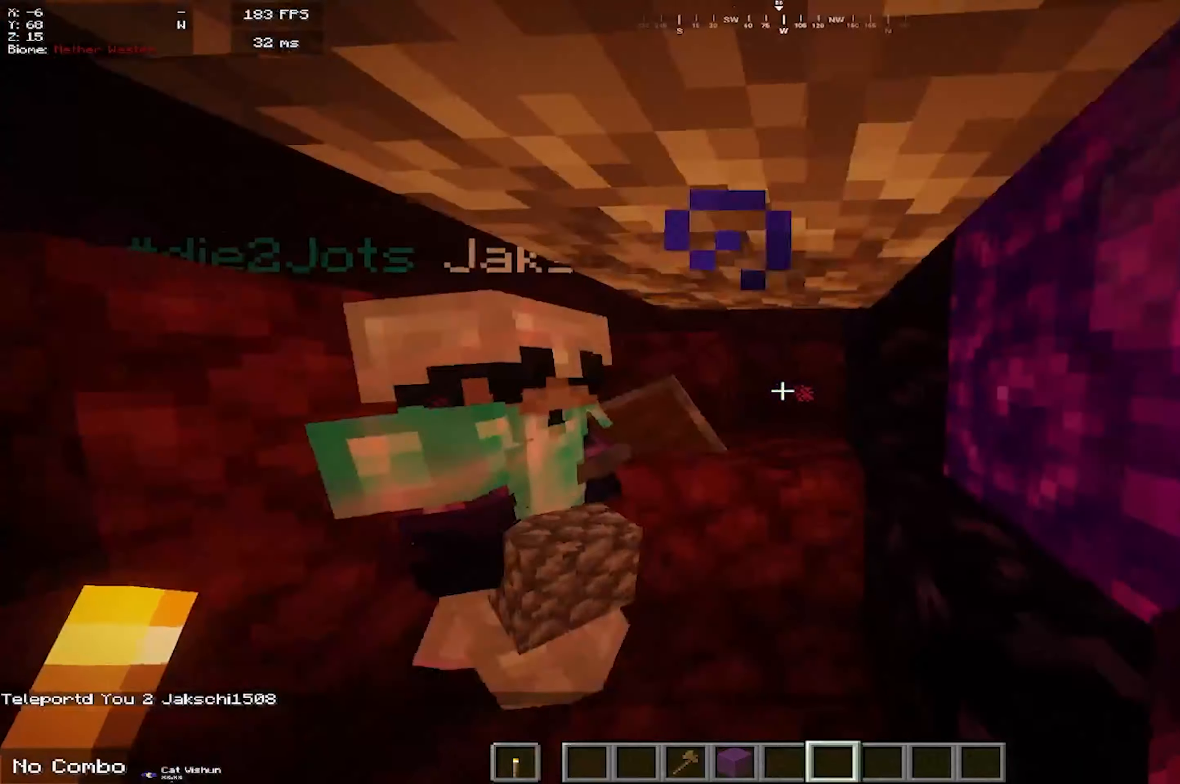
{"keys": ["a"], "mouse": [], "events": [[17, "s", "down"], [67, "a", "down"], [234, "s", "up"]]}
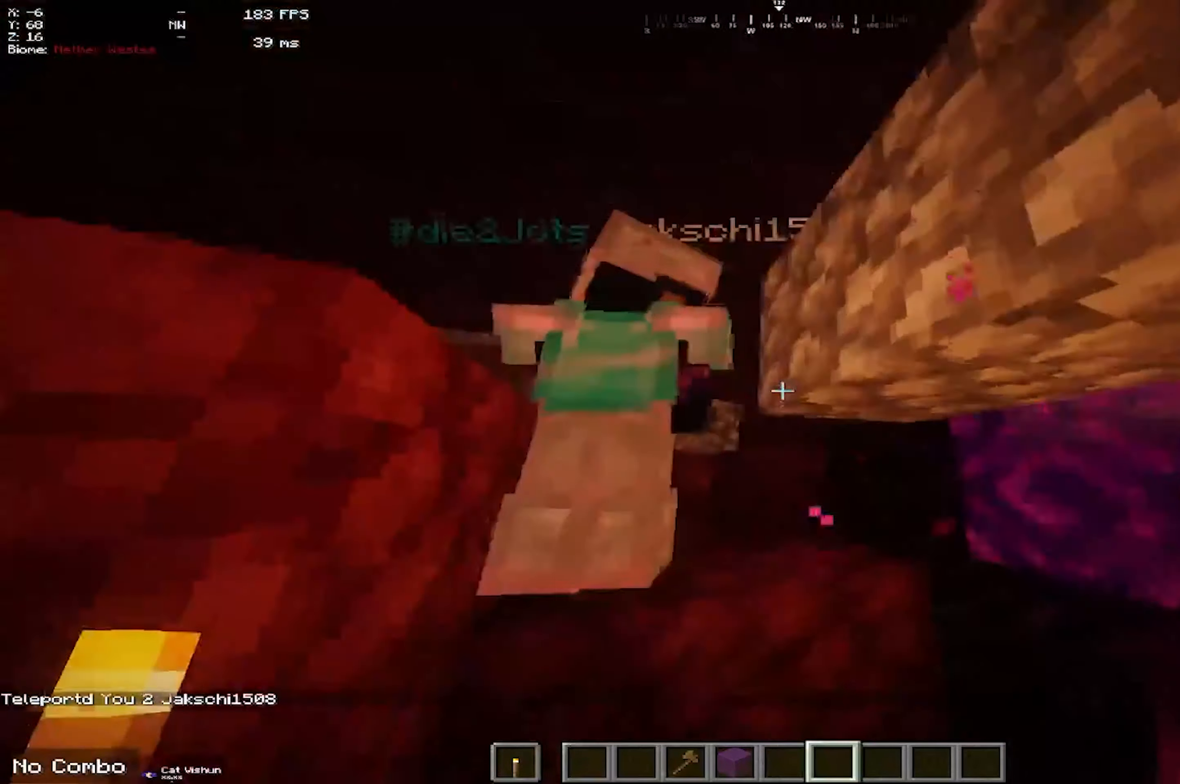
{"keys": ["a", "s", "space"], "mouse": [], "events": [[84, "space", "down"], [367, "s", "down"]]}
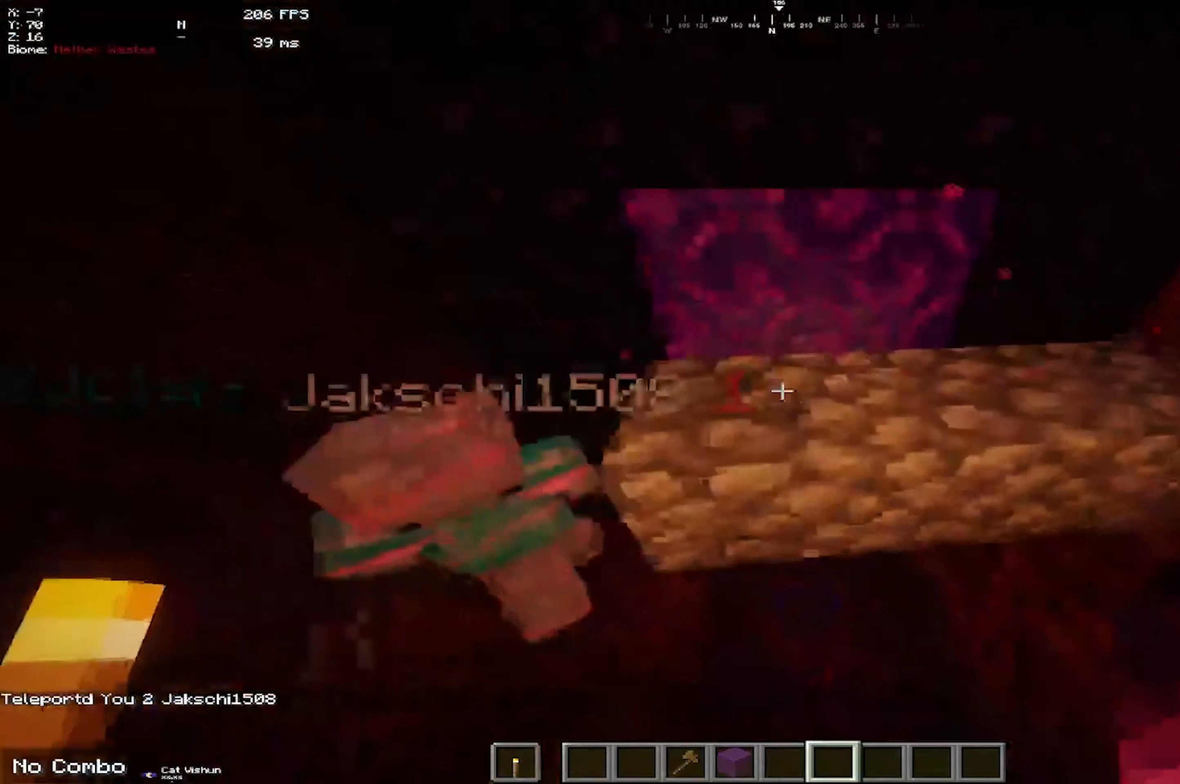
{"keys": ["d", "space", "w"], "mouse": [], "events": [[34, "a", "up"], [184, "d", "down"], [217, "s", "up"], [350, "w", "down"]]}
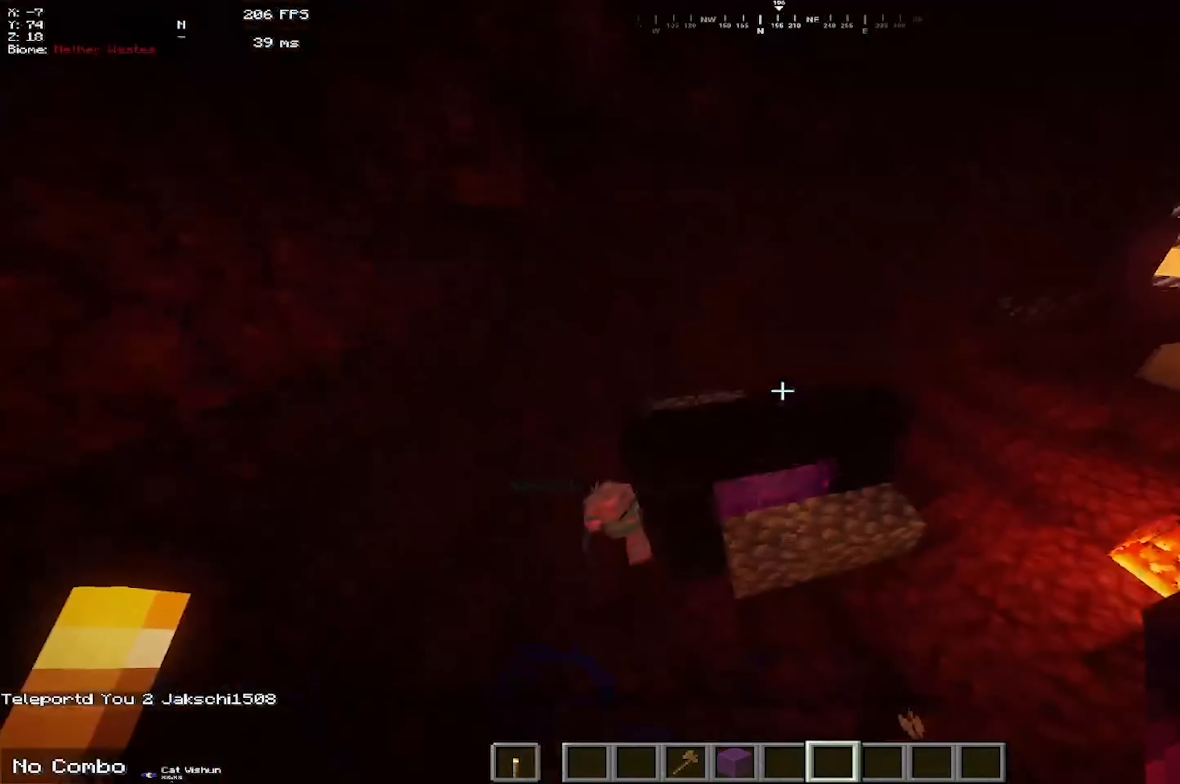
{"keys": ["d", "w"], "mouse": [], "events": [[100, "d", "up"], [400, "d", "down"], [484, "space", "up"]]}
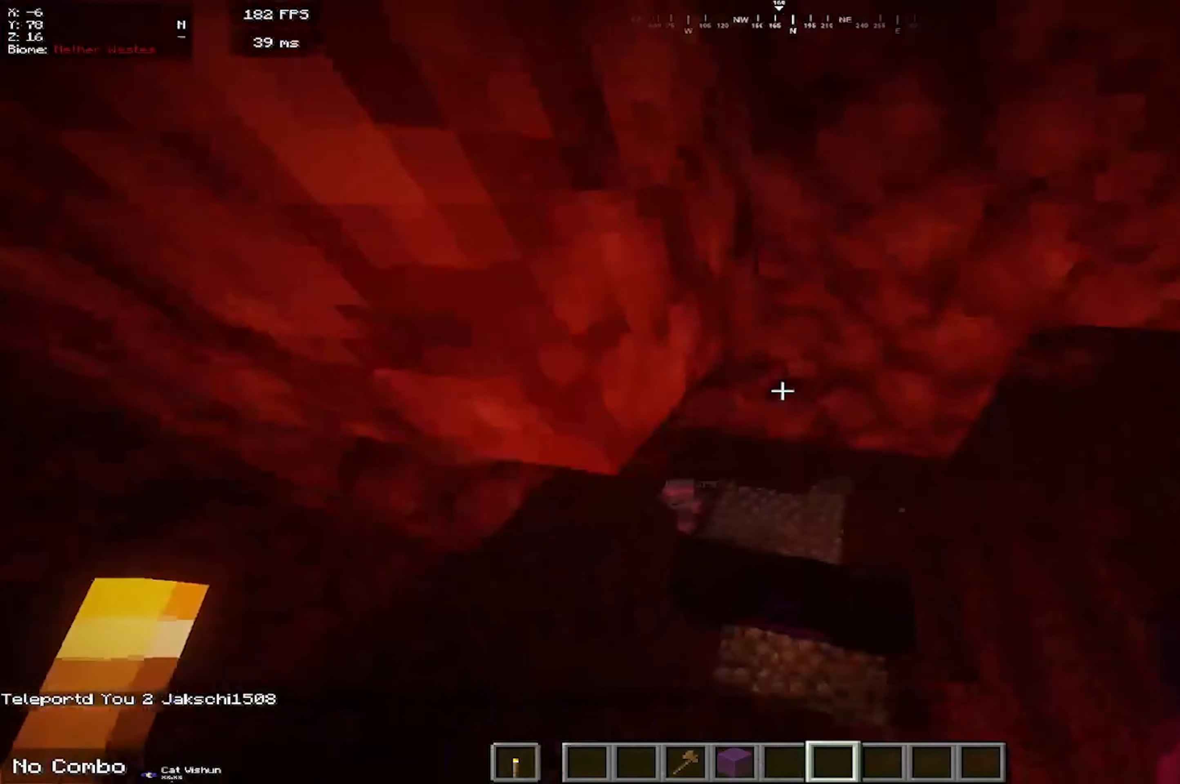
{"keys": ["d", "w"], "mouse": [], "events": [[134, "w", "up"], [484, "w", "down"]]}
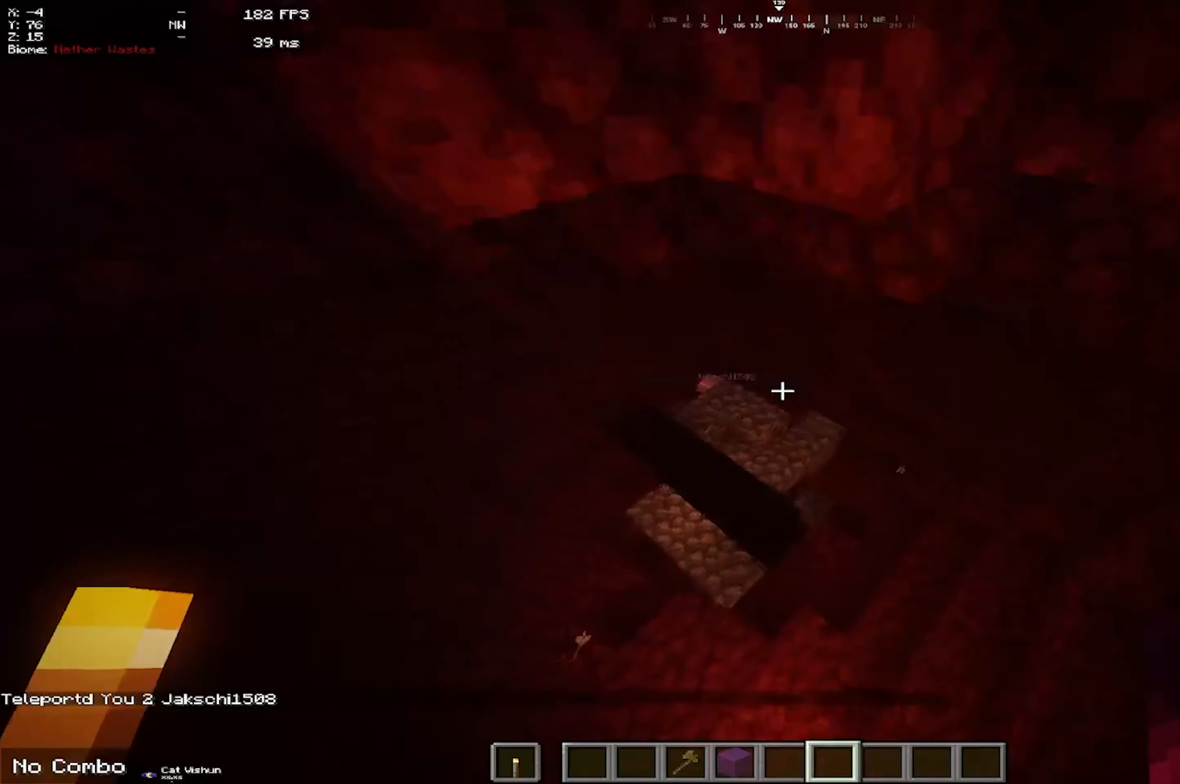
{"keys": ["d"], "mouse": [], "events": [[450, "w", "up"]]}
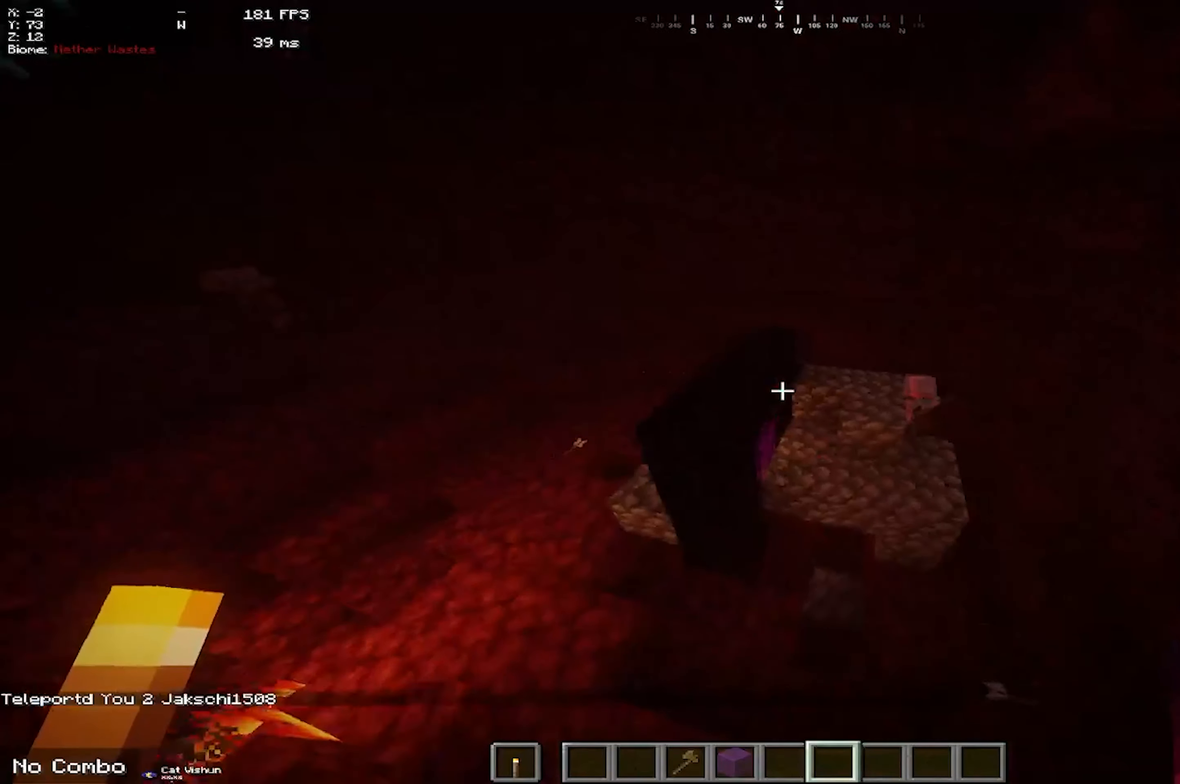
{"keys": [], "mouse": [], "events": [[100, "d", "up"]]}
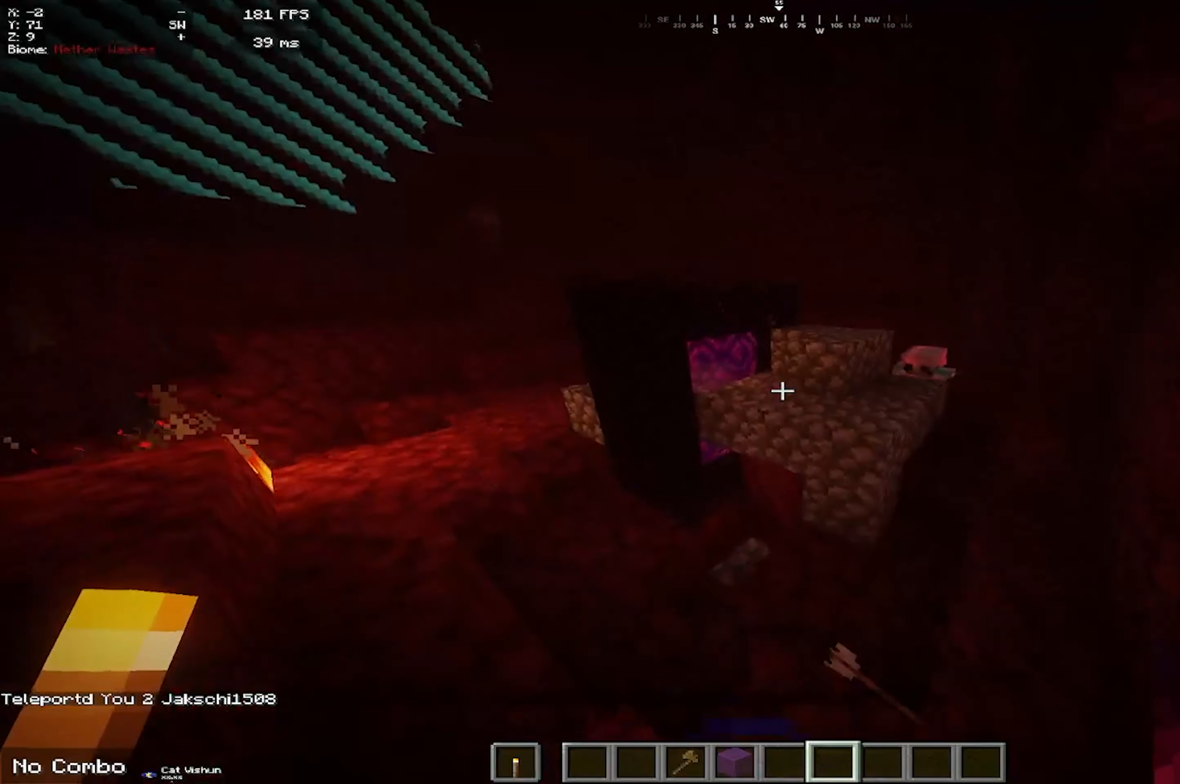
{"keys": ["a", "w"], "mouse": [], "events": [[84, "w", "down"], [300, "a", "down"]]}
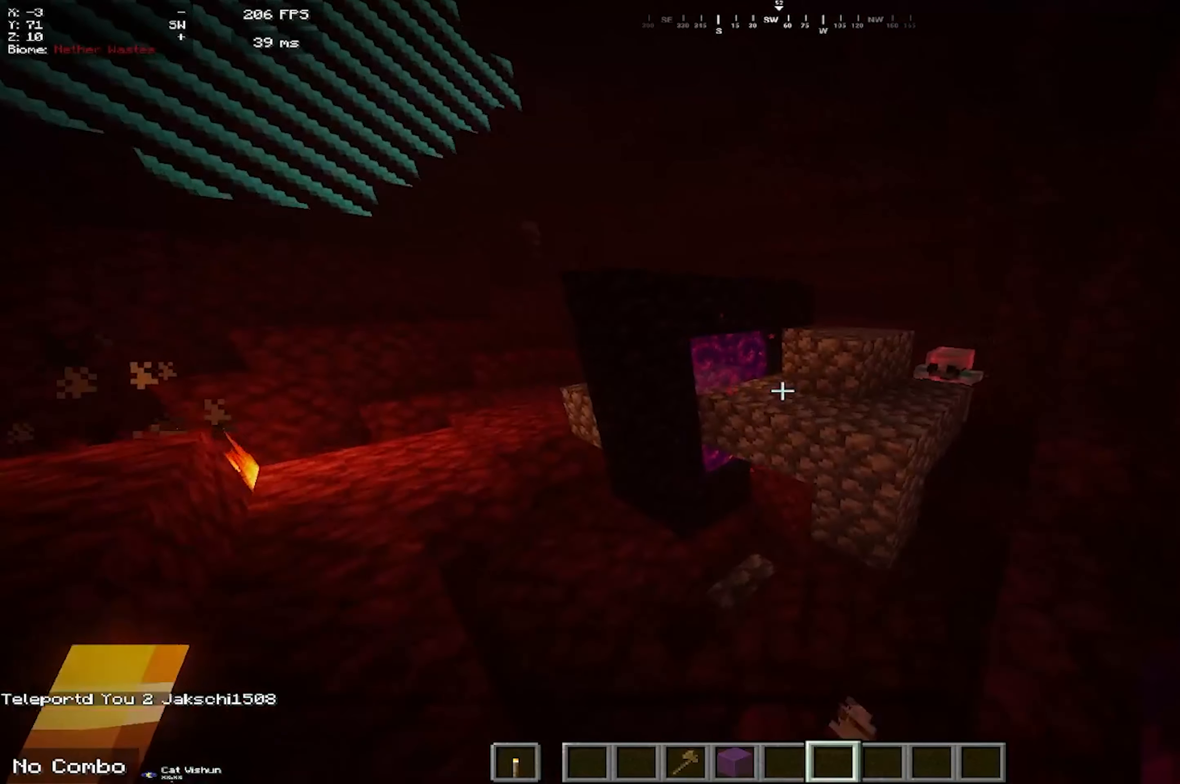
{"keys": ["a", "w"], "mouse": [], "events": [[350, "a", "up"], [416, "a", "down"]]}
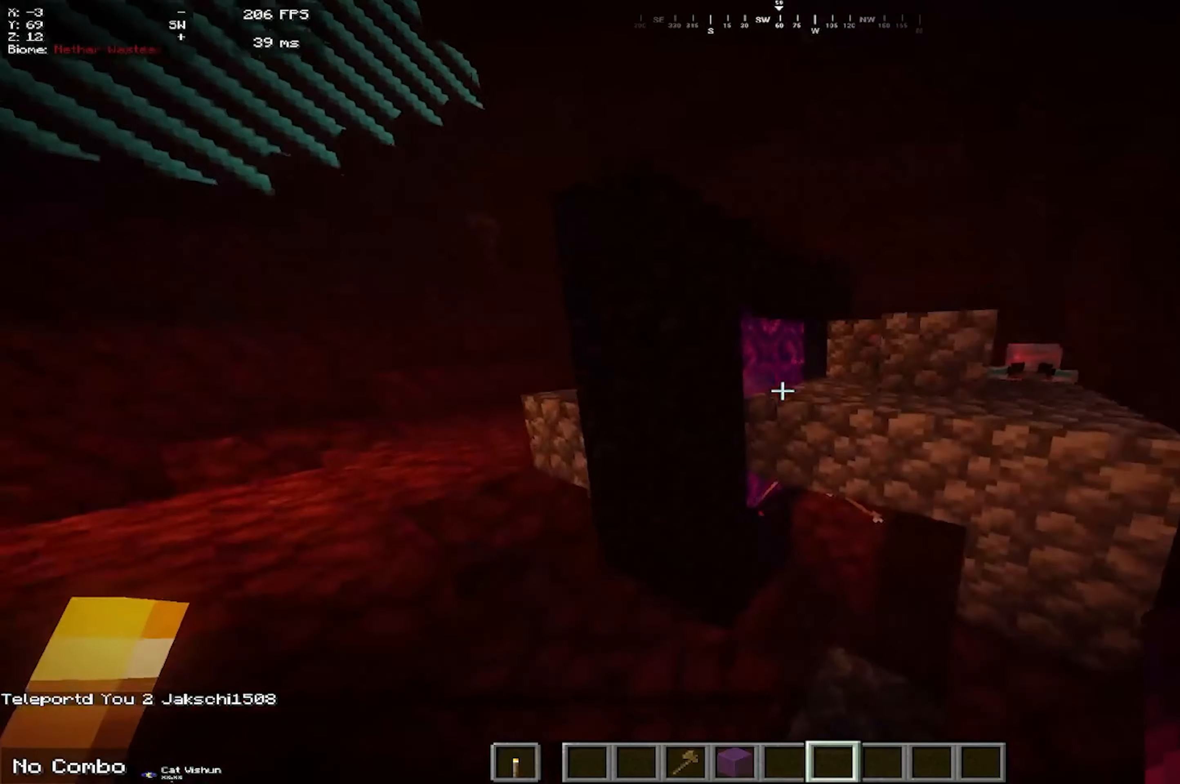
{"keys": ["a", "space", "w"], "mouse": [], "events": [[300, "space", "down"]]}
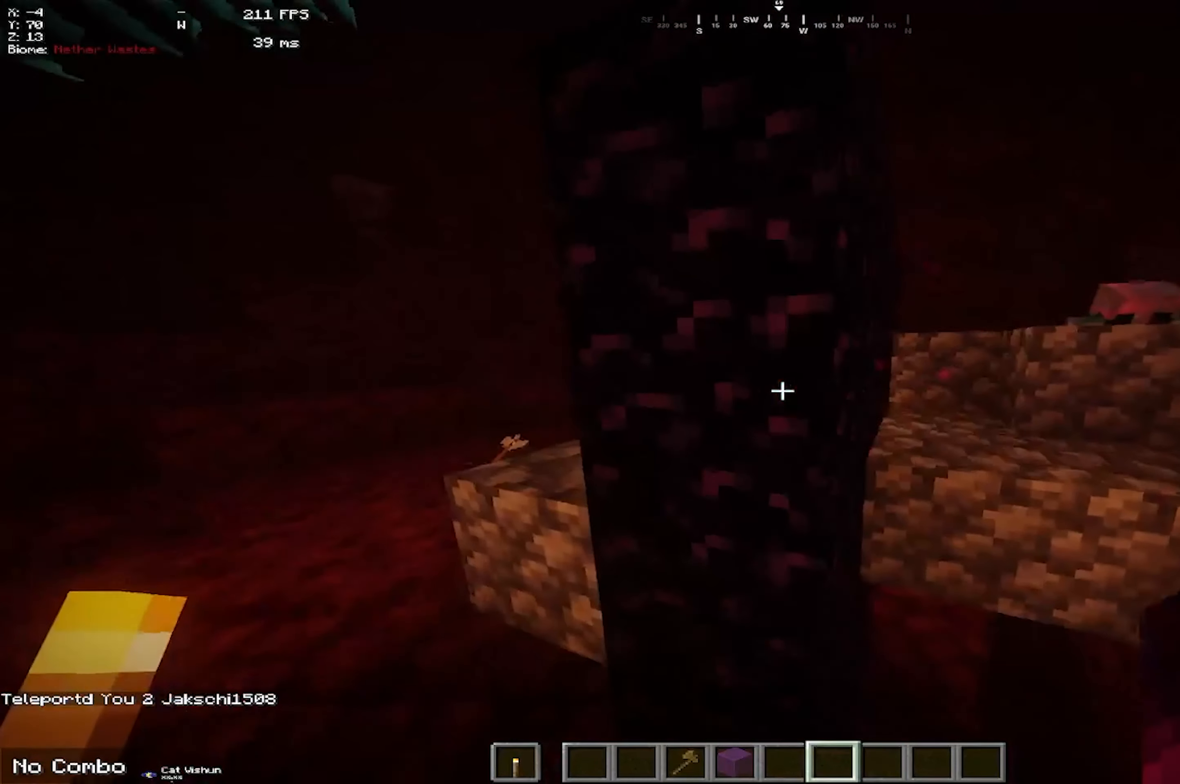
{"keys": ["a"], "mouse": [], "events": [[66, "space", "up"], [200, "w", "up"], [316, "space", "down"], [466, "space", "up"]]}